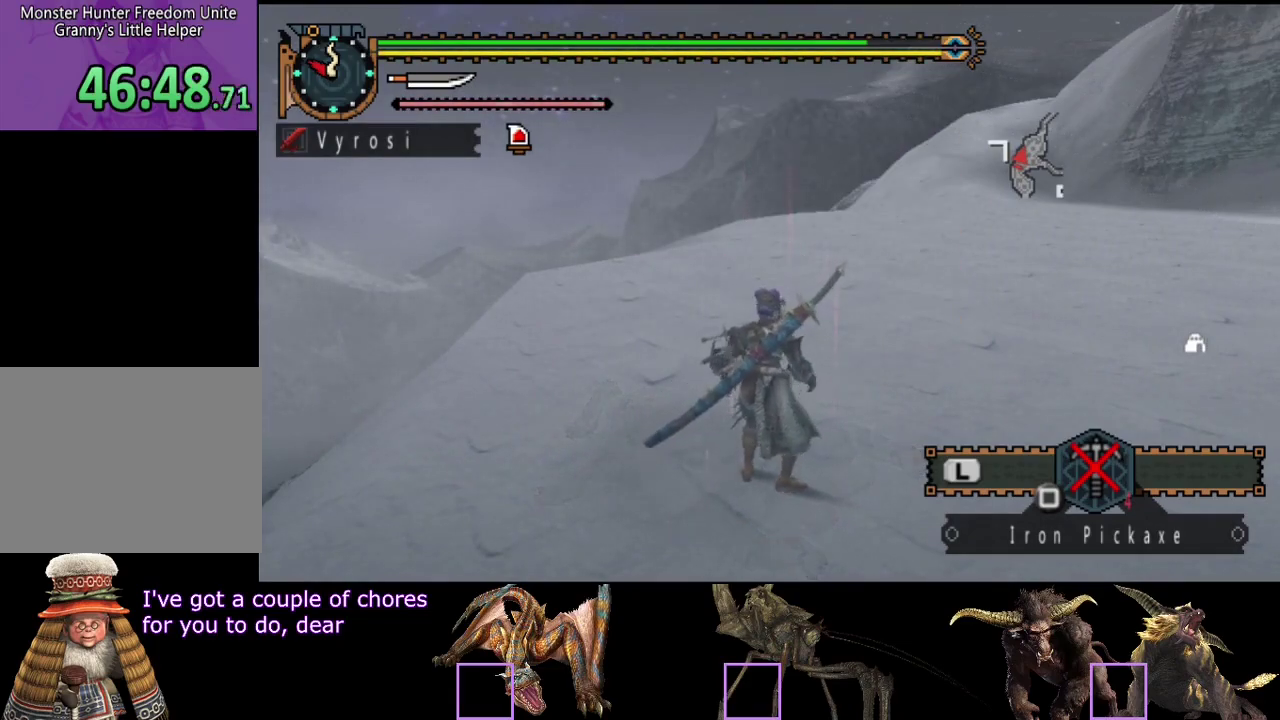
Gameplay with a controller (PlayStation layout); each line is a JSON object with the inputs held at the frame after it. "events" lists button and stick changes between this image and that frame as [ms after this image, input, new state], when the widget could be followed in between. Not read: CROSS L3 R3.
{"buttons": ["R2"], "left_stick": "up", "right_stick": "center", "events": [[33, "left_stick", "up-right"], [100, "R2", "down"], [283, "left_stick", "up"]]}
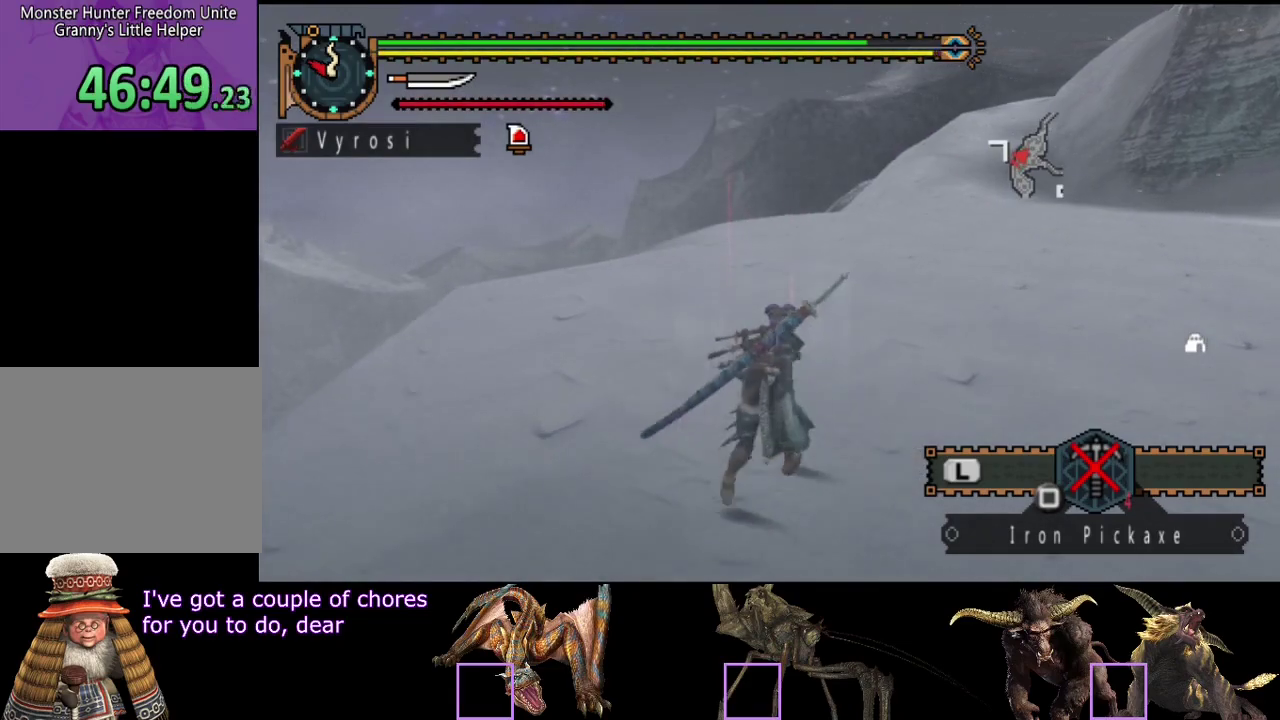
{"buttons": ["R2"], "left_stick": "up", "right_stick": "center", "events": [[100, "right_stick", "right"], [167, "right_stick", "center"], [433, "right_stick", "right"], [483, "right_stick", "center"]]}
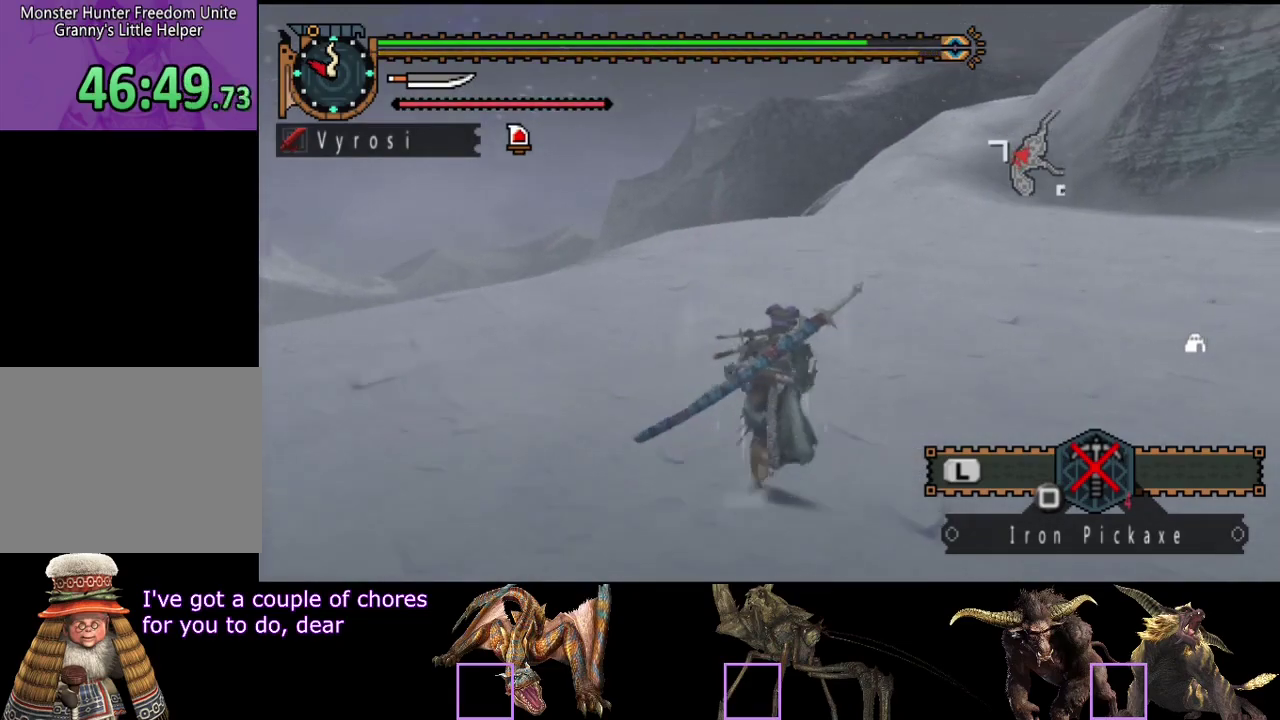
{"buttons": ["R2"], "left_stick": "up", "right_stick": "center", "events": [[383, "right_stick", "right"], [450, "right_stick", "center"]]}
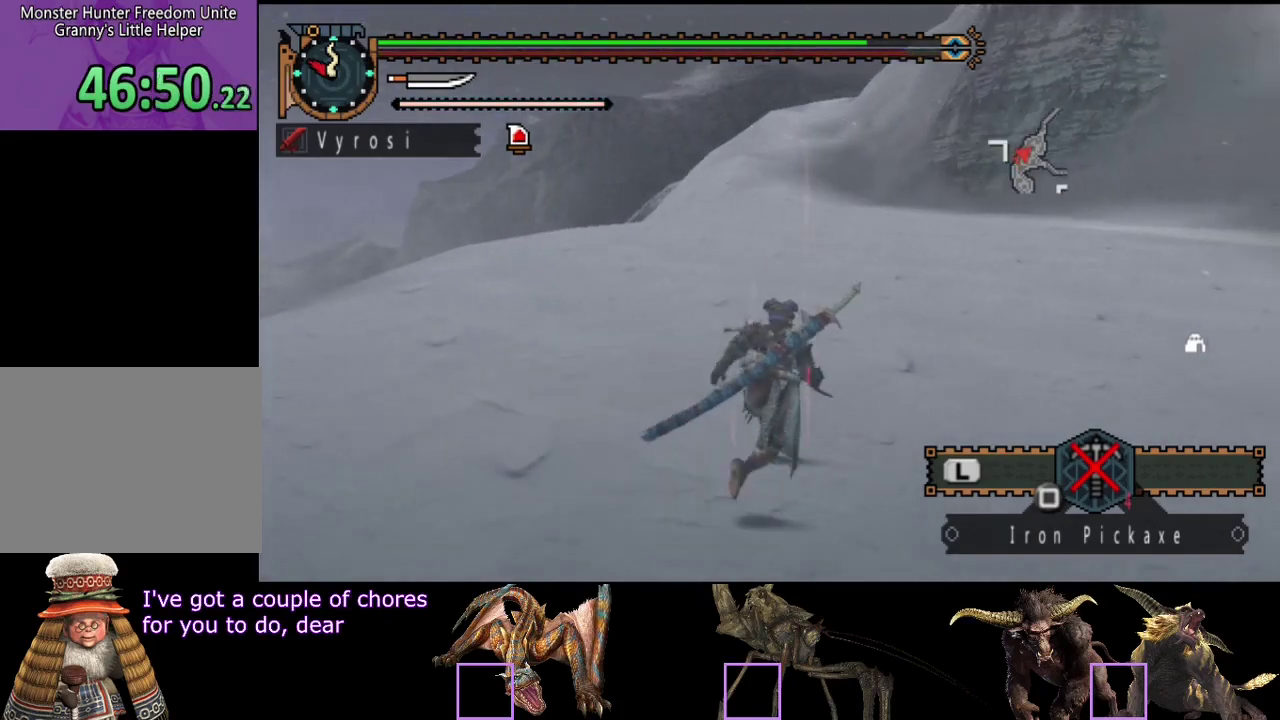
{"buttons": ["R2"], "left_stick": "up", "right_stick": "center", "events": []}
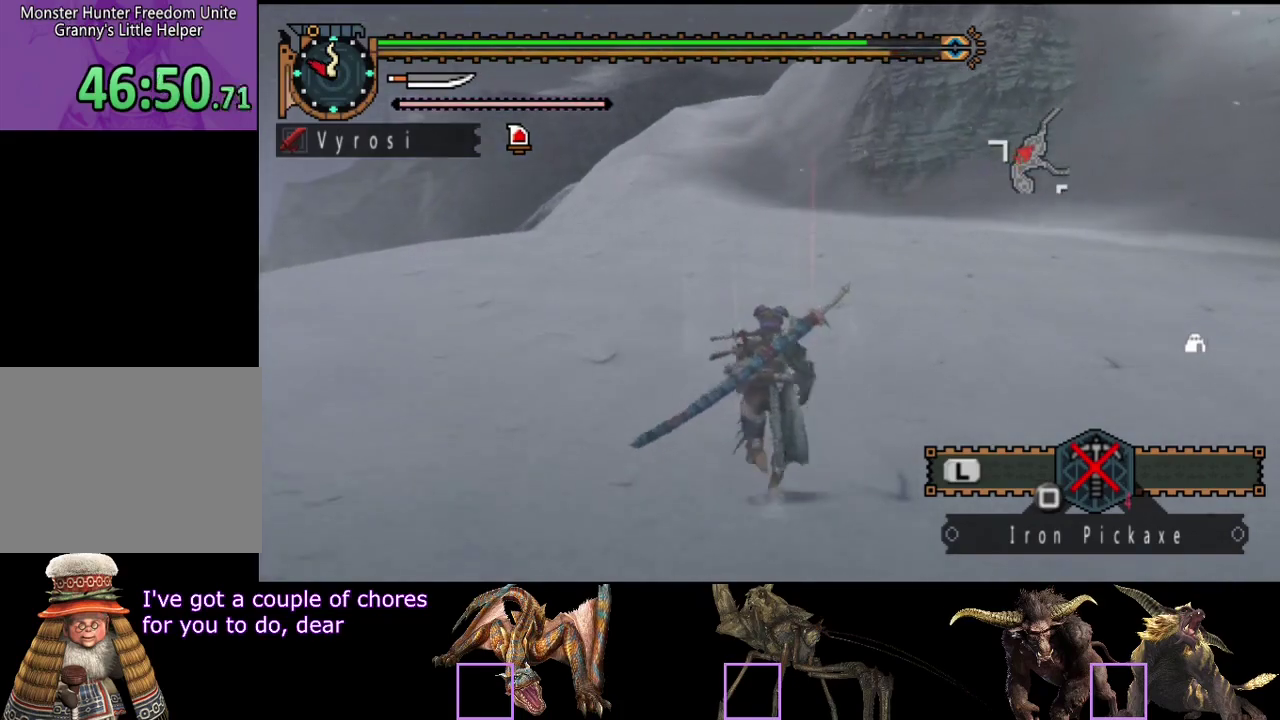
{"buttons": [], "left_stick": "up", "right_stick": "center", "events": [[400, "R2", "up"]]}
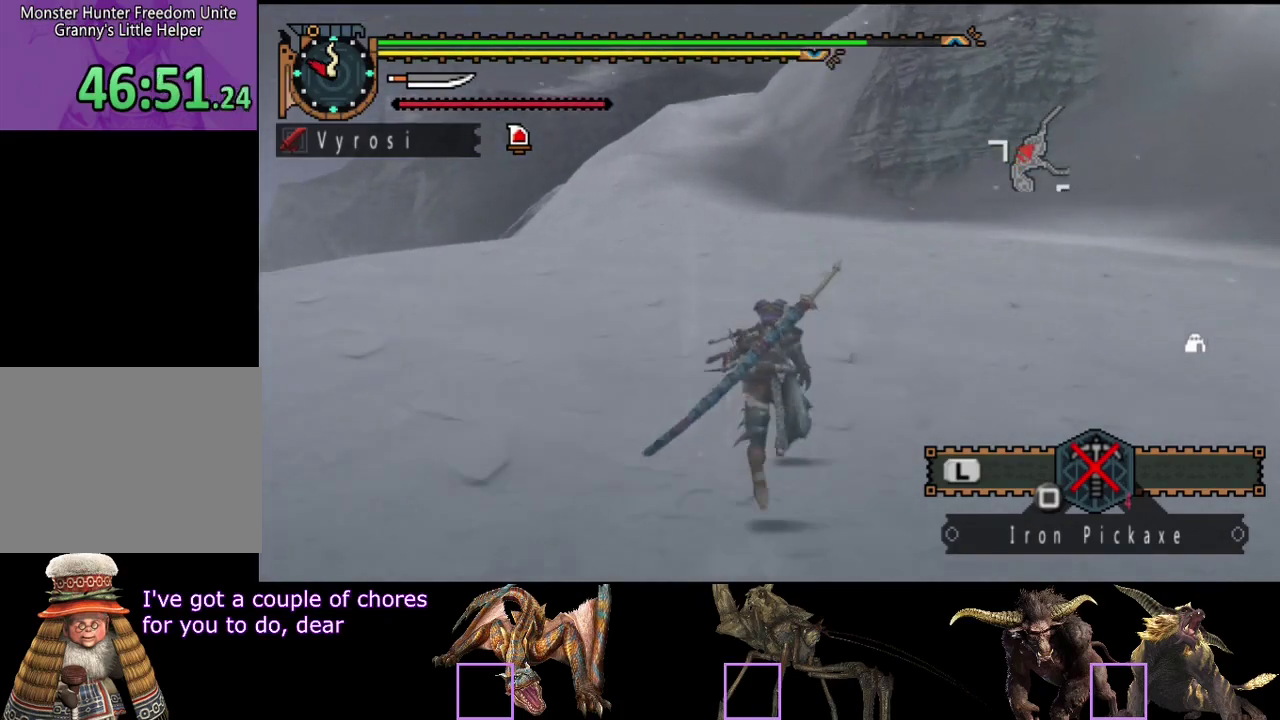
{"buttons": ["R2"], "left_stick": "up", "right_stick": "center", "events": [[67, "R2", "down"]]}
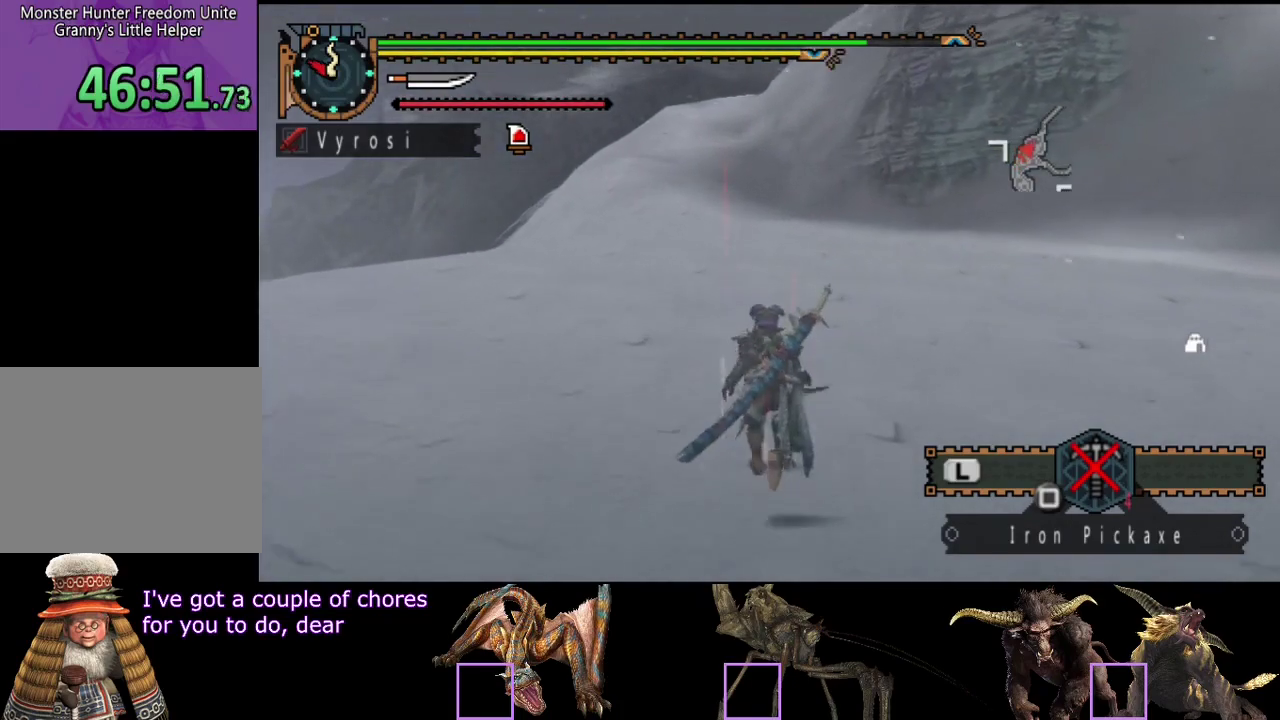
{"buttons": ["R2"], "left_stick": "up", "right_stick": "center", "events": []}
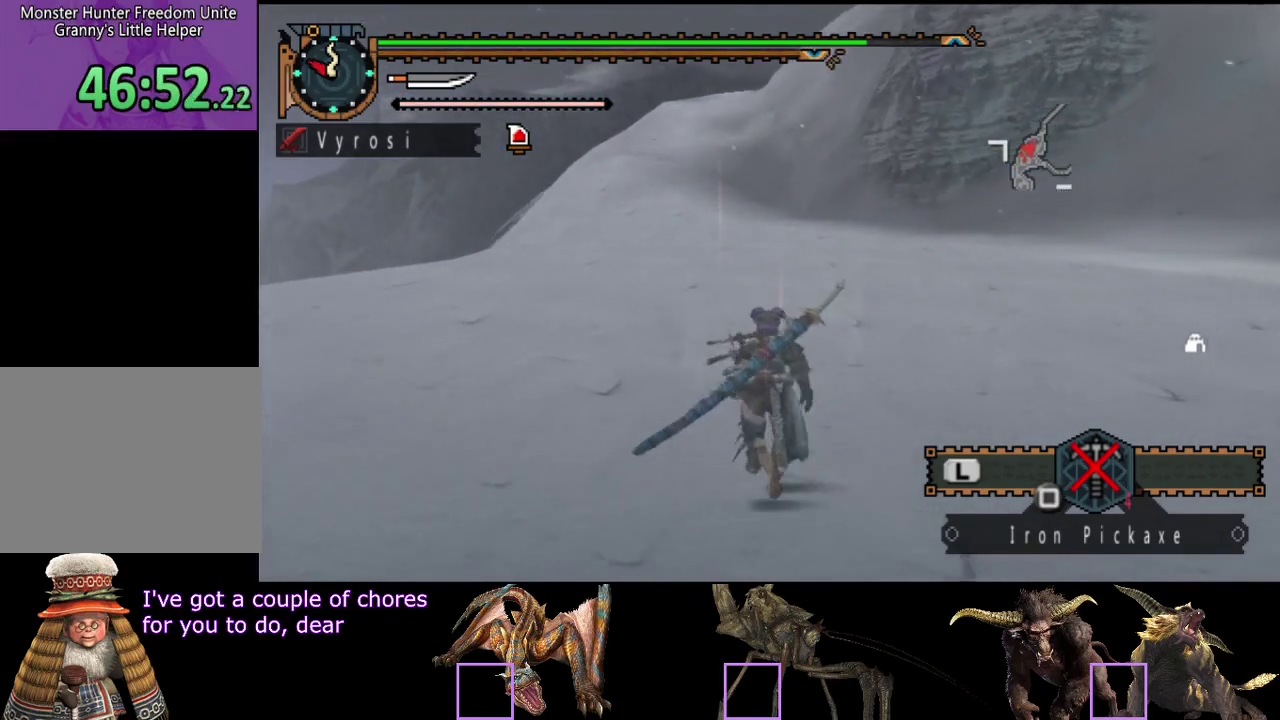
{"buttons": ["L2", "R2"], "left_stick": "up", "right_stick": "center", "events": [[267, "L2", "down"]]}
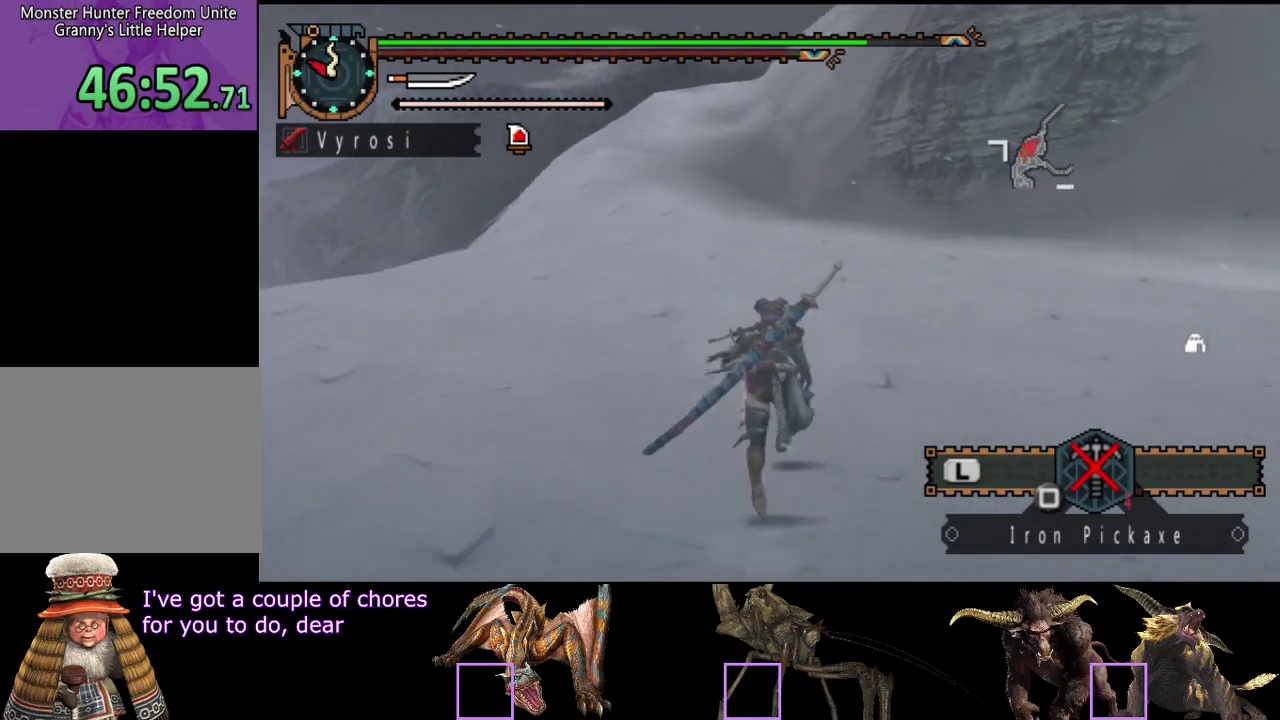
{"buttons": ["L2", "R2"], "left_stick": "up", "right_stick": "center", "events": []}
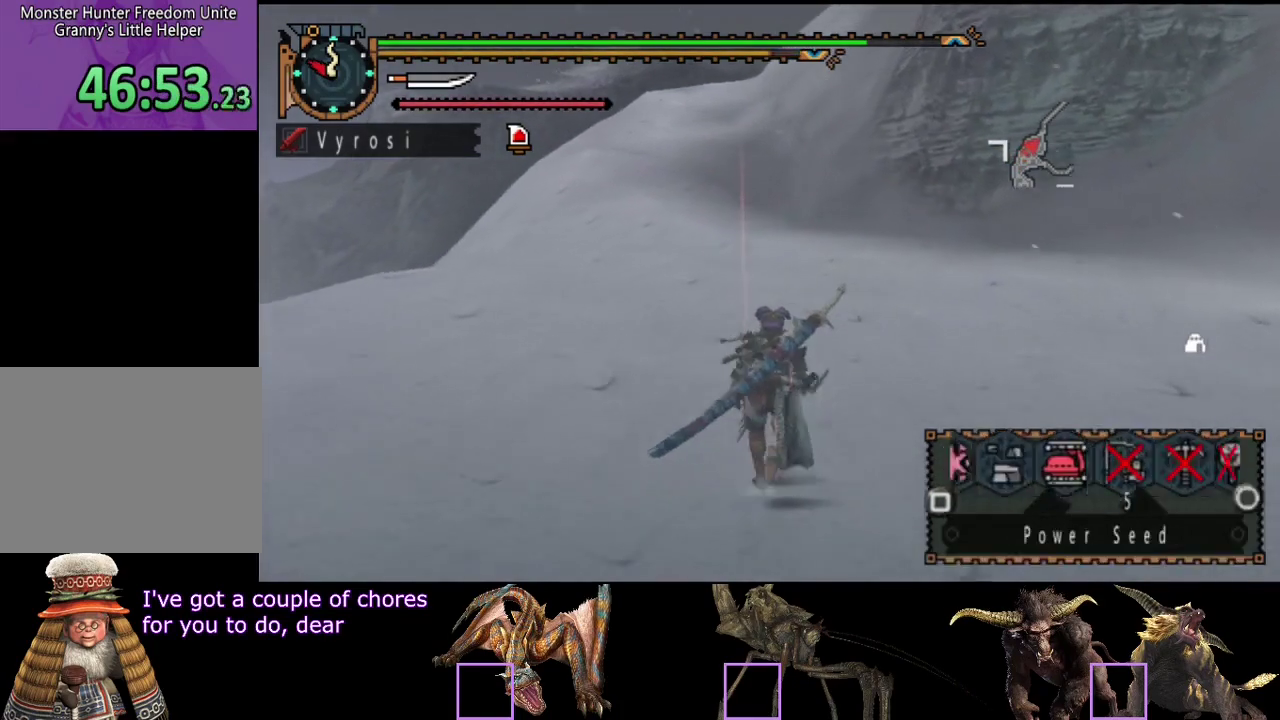
{"buttons": ["SQUARE", "L2", "R2"], "left_stick": "up", "right_stick": "center", "events": [[117, "SQUARE", "down"], [183, "SQUARE", "up"], [250, "SQUARE", "down"], [417, "SQUARE", "up"], [483, "SQUARE", "down"]]}
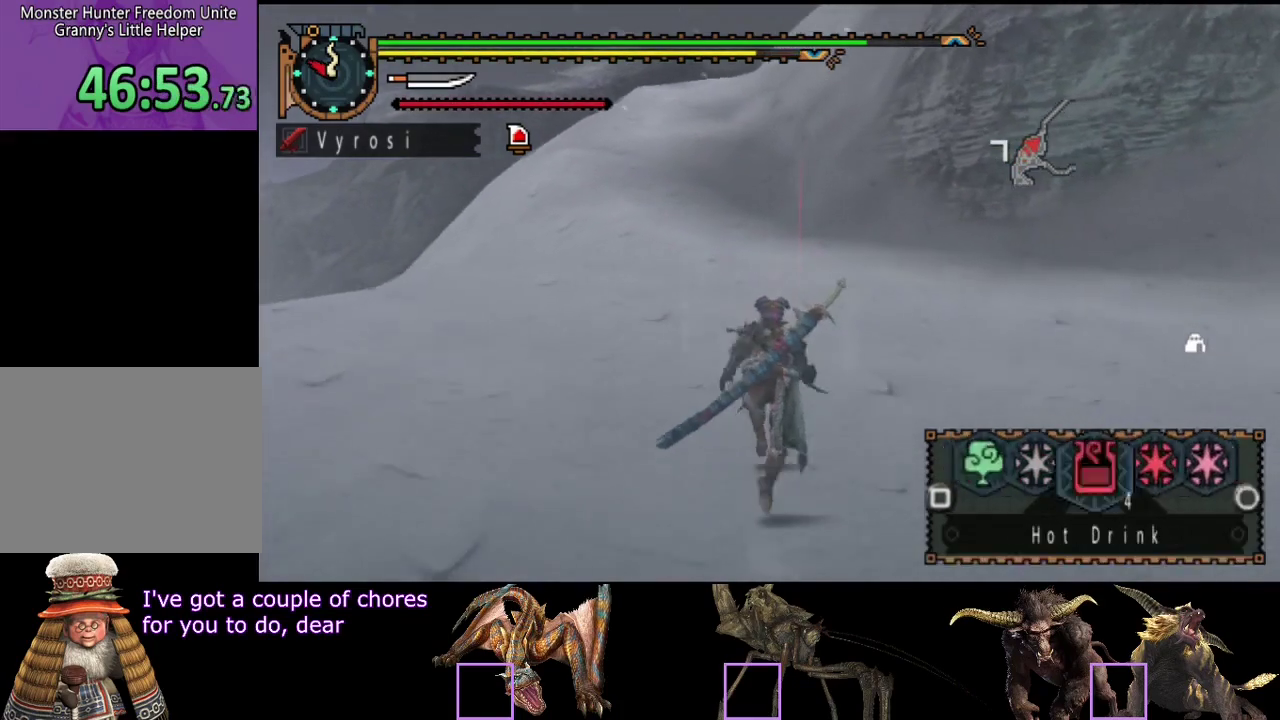
{"buttons": ["L2", "R2"], "left_stick": "up", "right_stick": "center", "events": [[117, "SQUARE", "up"], [383, "SQUARE", "down"], [450, "SQUARE", "up"]]}
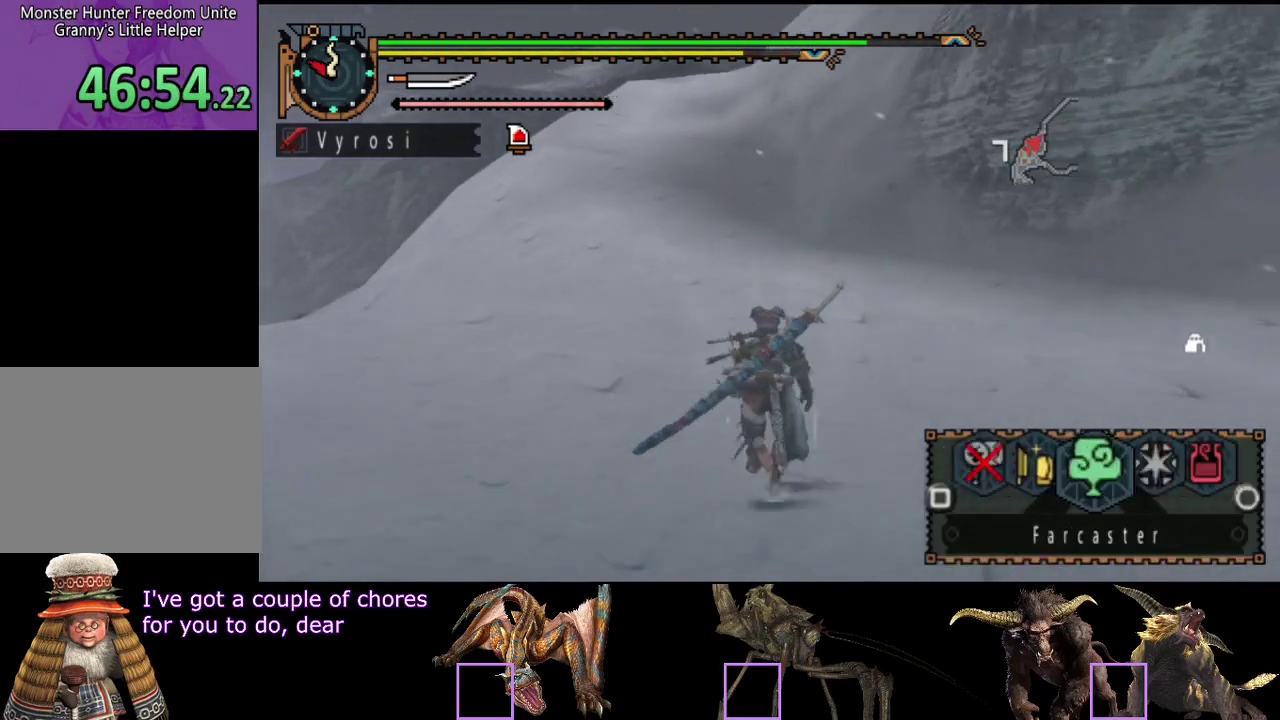
{"buttons": ["L2", "R2"], "left_stick": "up", "right_stick": "center", "events": []}
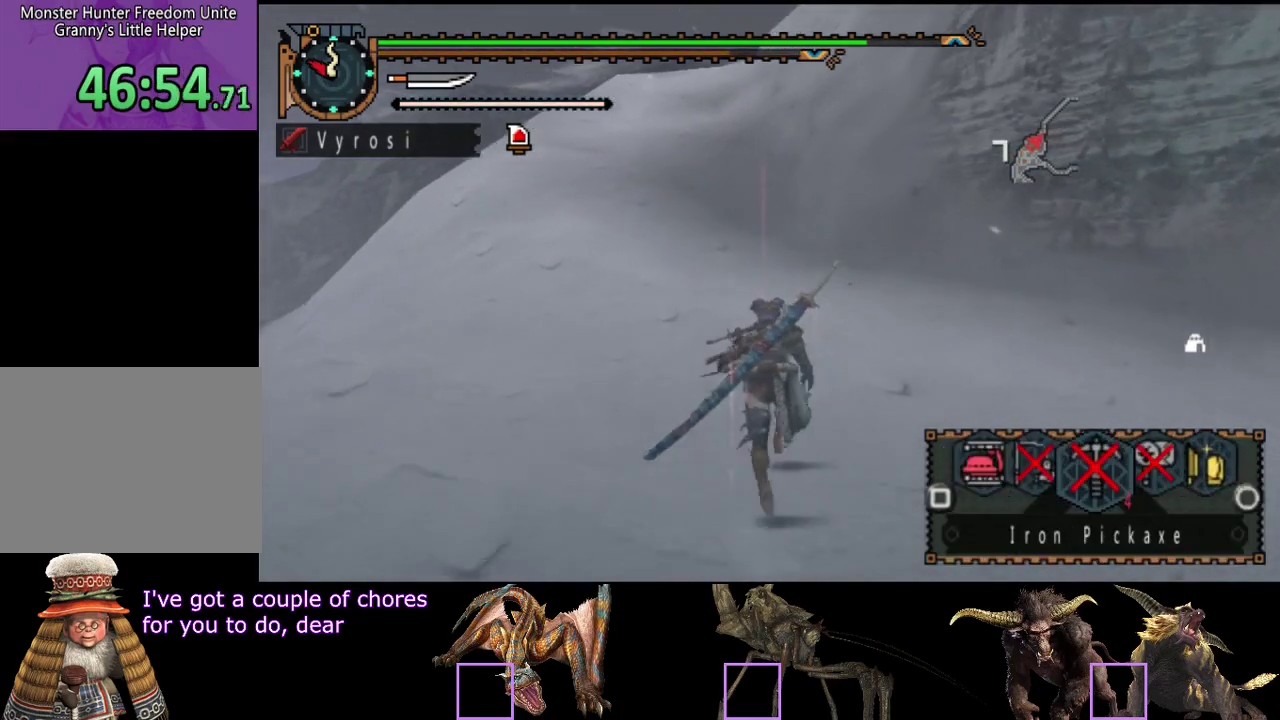
{"buttons": ["R2"], "left_stick": "up", "right_stick": "center", "events": [[433, "L2", "up"]]}
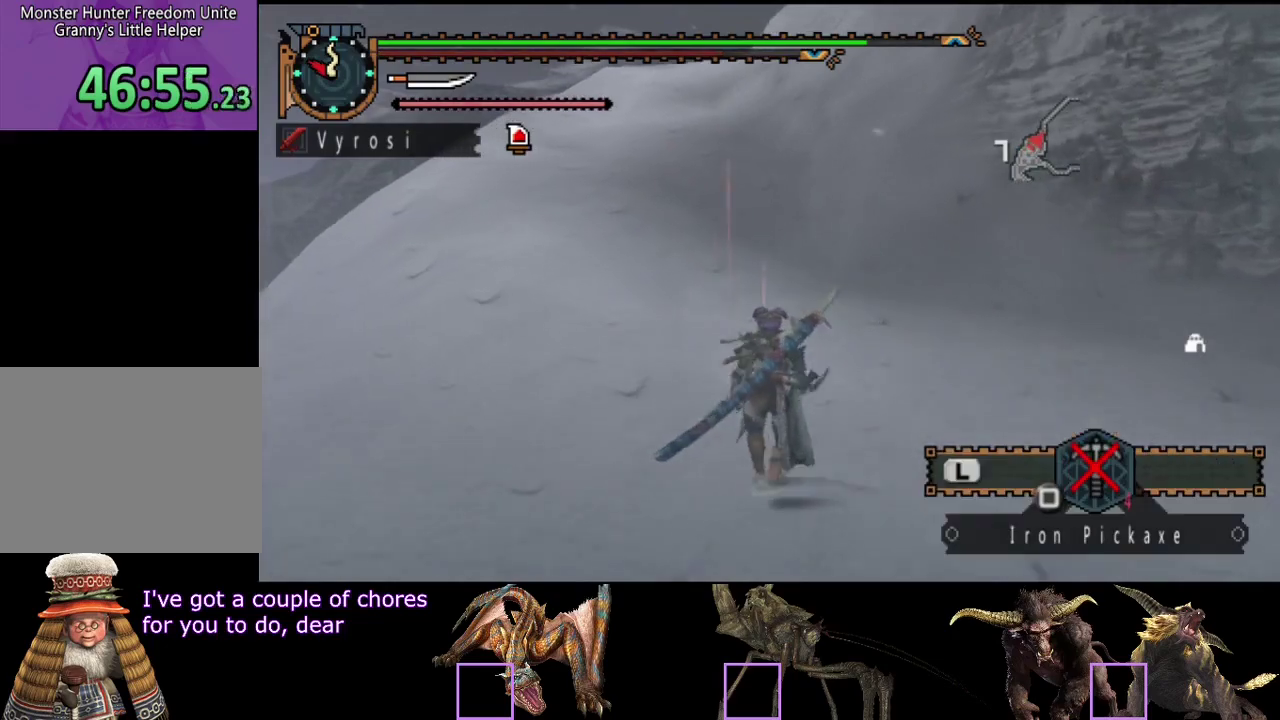
{"buttons": ["L2", "R2"], "left_stick": "up", "right_stick": "center", "events": [[267, "L2", "down"]]}
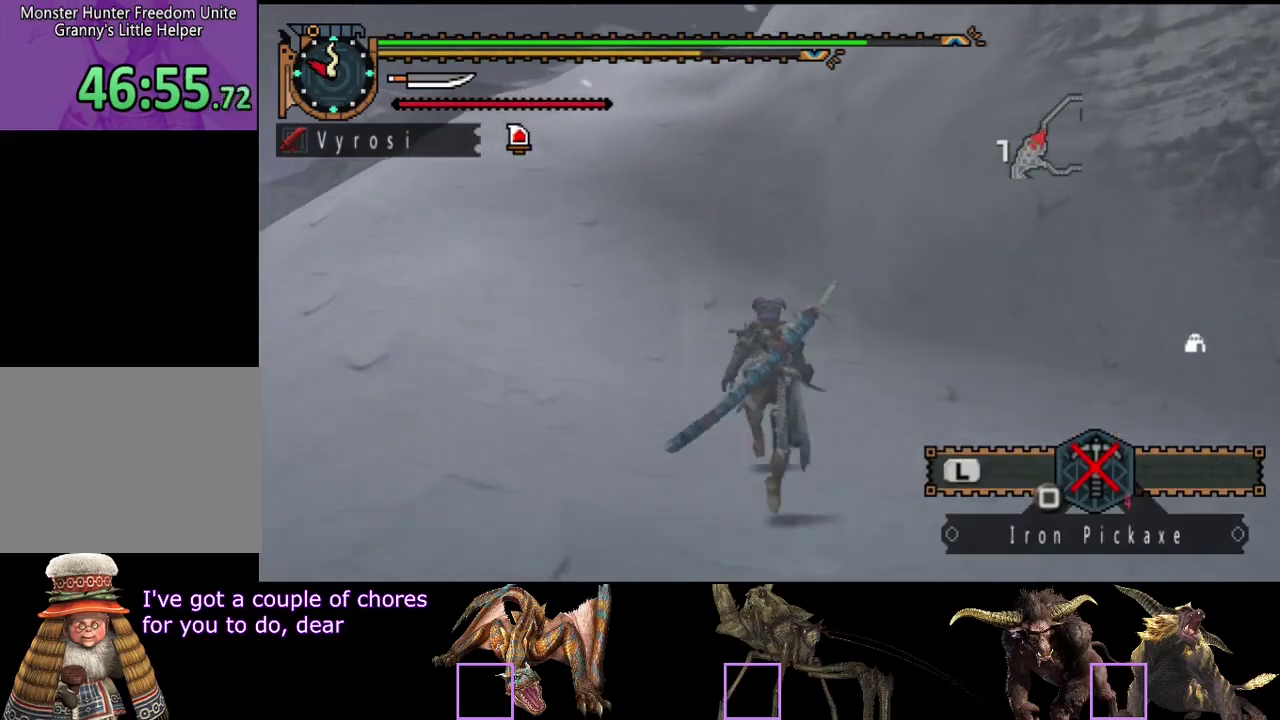
{"buttons": ["L2", "R2"], "left_stick": "up", "right_stick": "center", "events": [[383, "CIRCLE", "down"], [450, "CIRCLE", "up"]]}
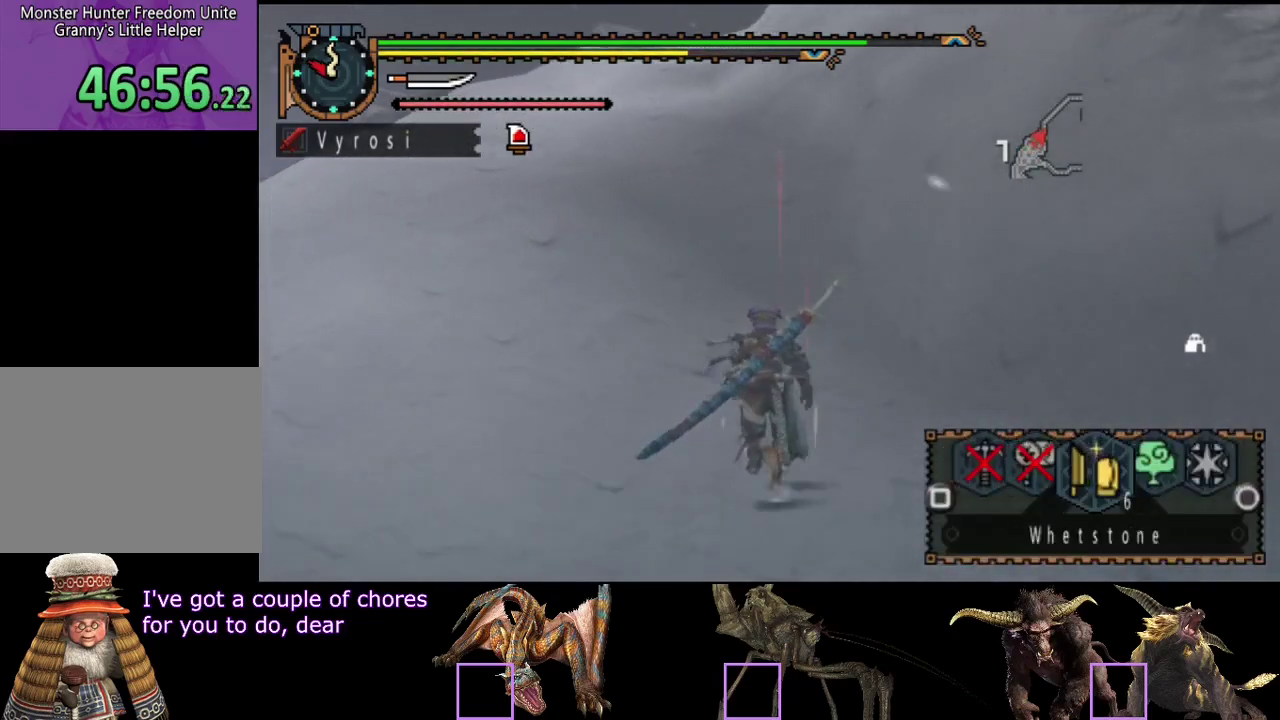
{"buttons": ["R2"], "left_stick": "up", "right_stick": "center", "events": [[150, "L2", "up"]]}
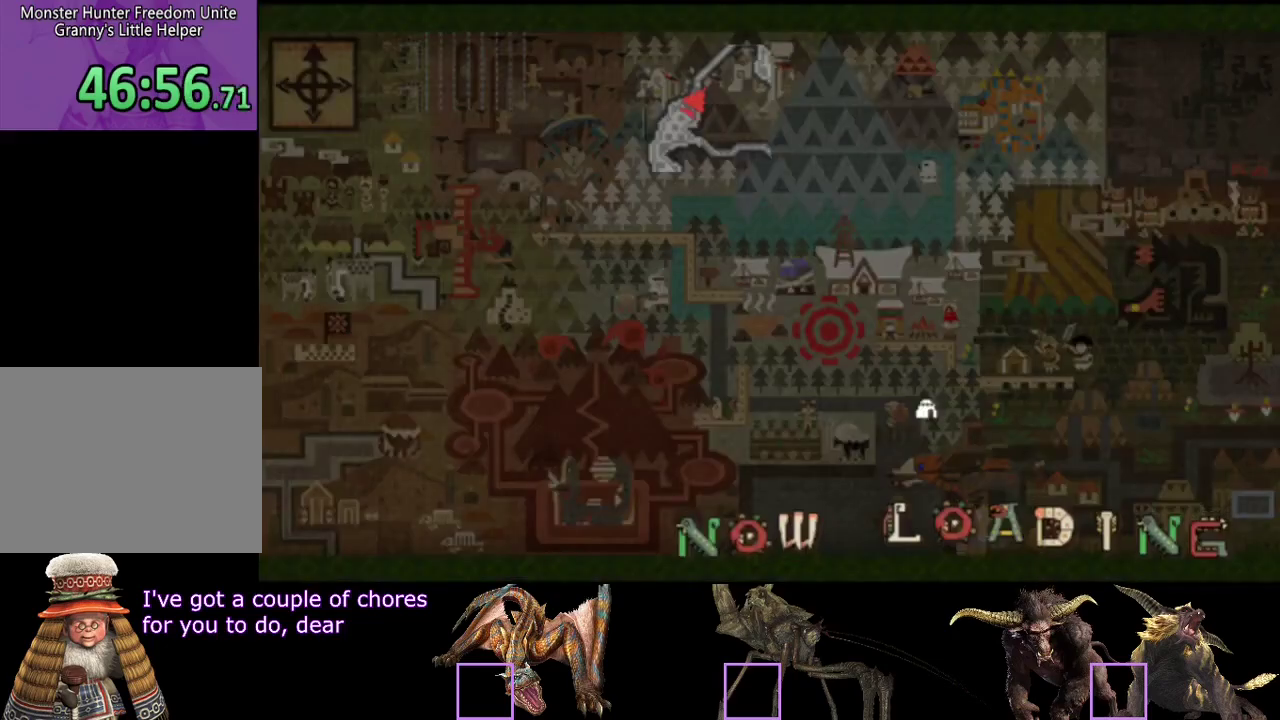
{"buttons": ["R2"], "left_stick": "up", "right_stick": "center", "events": []}
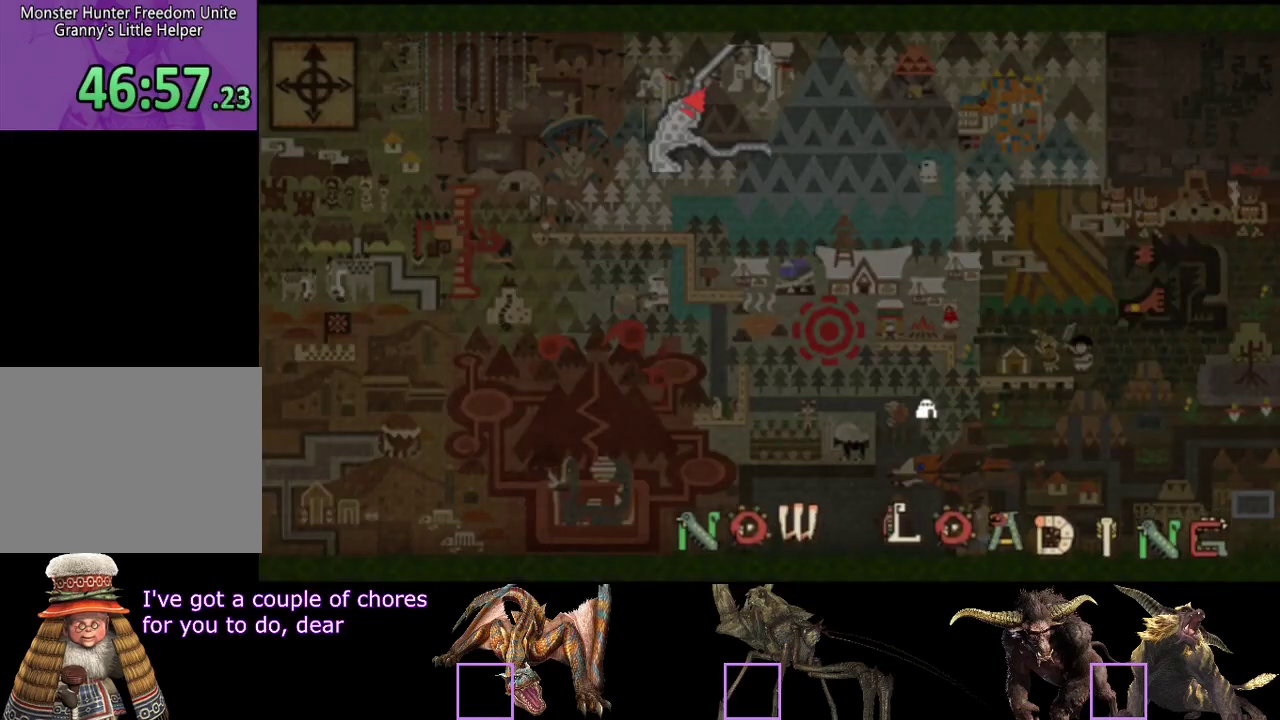
{"buttons": ["R2"], "left_stick": "up", "right_stick": "center", "events": [[167, "right_stick", "right"], [300, "right_stick", "center"]]}
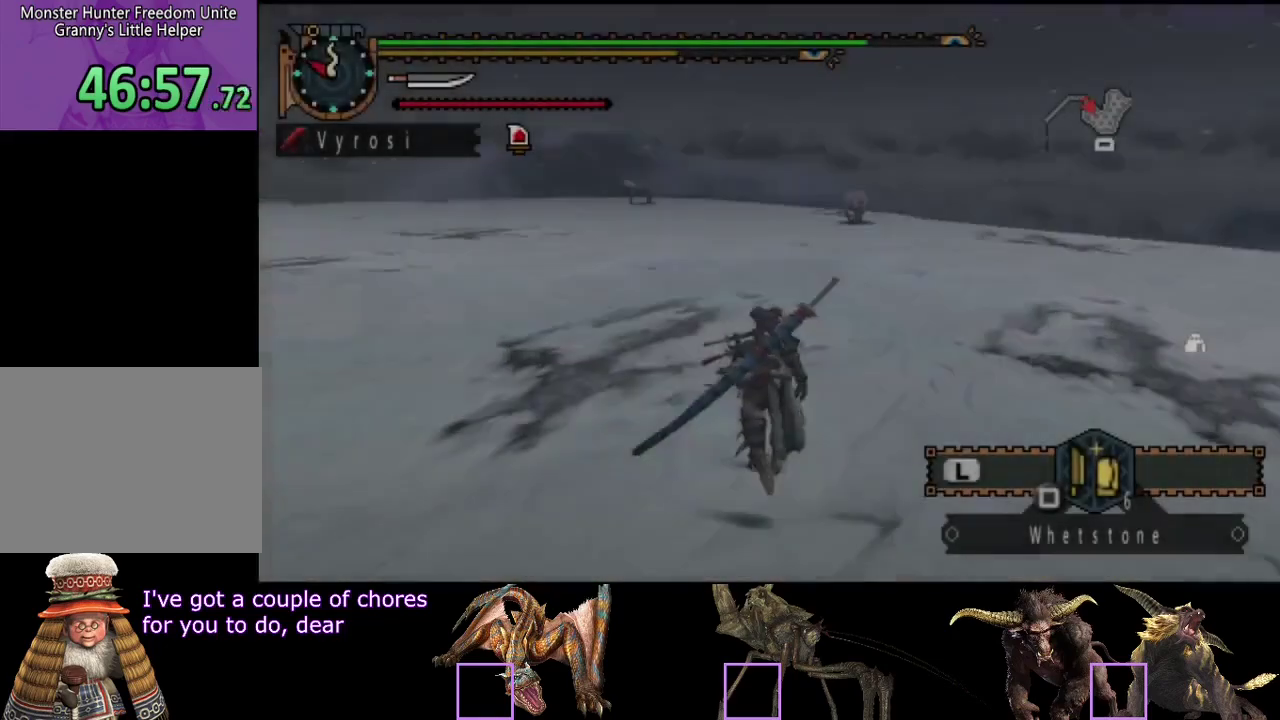
{"buttons": ["R2"], "left_stick": "up-right", "right_stick": "left", "events": [[267, "right_stick", "left"], [367, "left_stick", "up-right"]]}
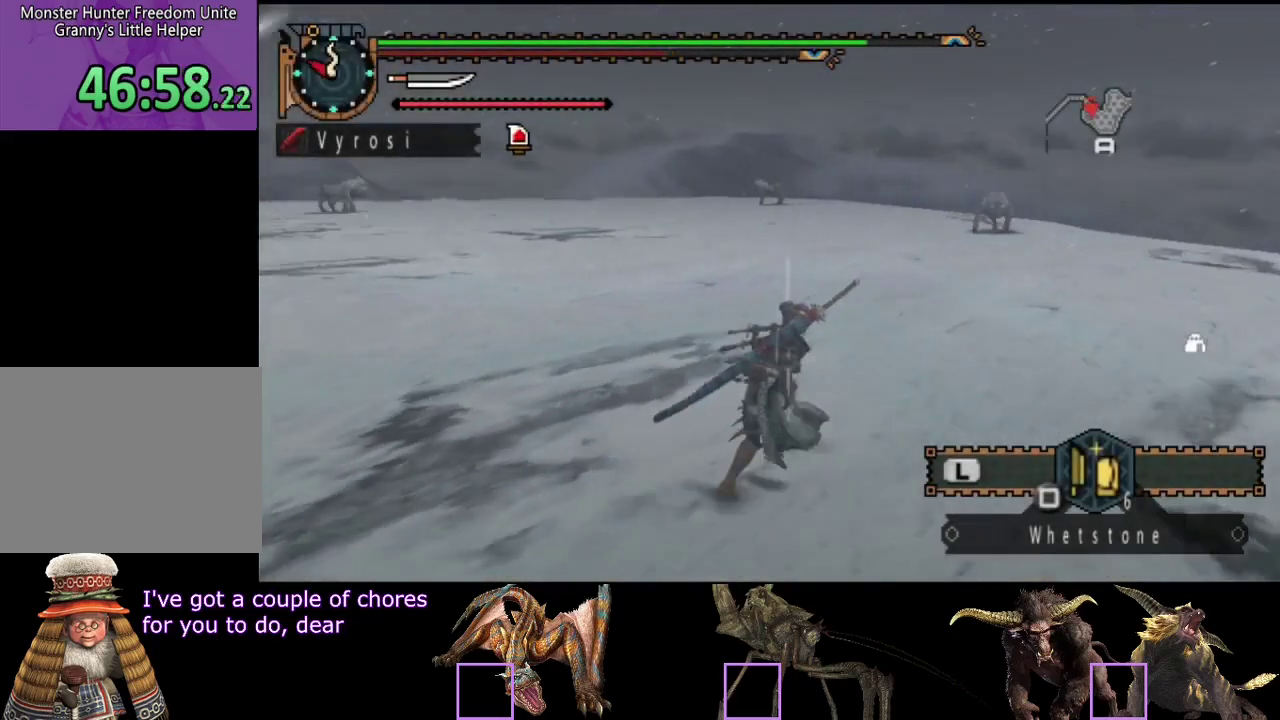
{"buttons": ["R2"], "left_stick": "up-right", "right_stick": "center", "events": [[17, "right_stick", "center"]]}
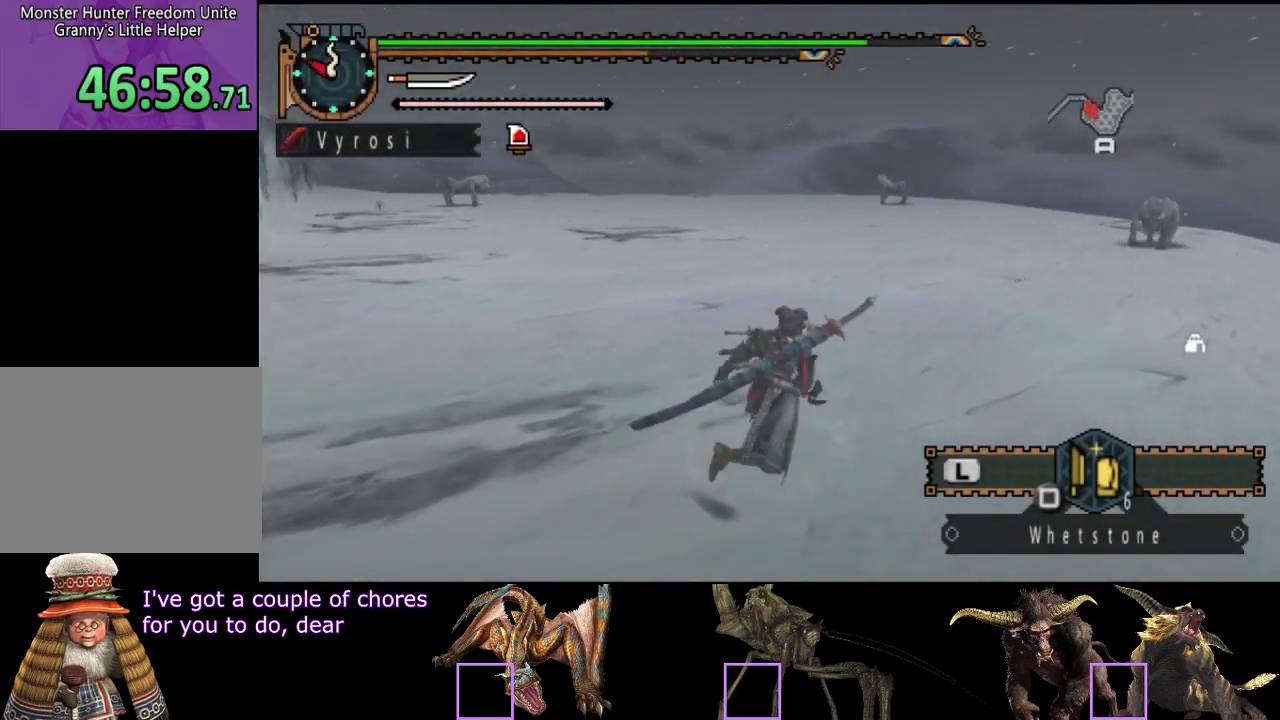
{"buttons": ["R2"], "left_stick": "up", "right_stick": "center", "events": [[150, "right_stick", "right"], [317, "right_stick", "center"], [483, "left_stick", "up"]]}
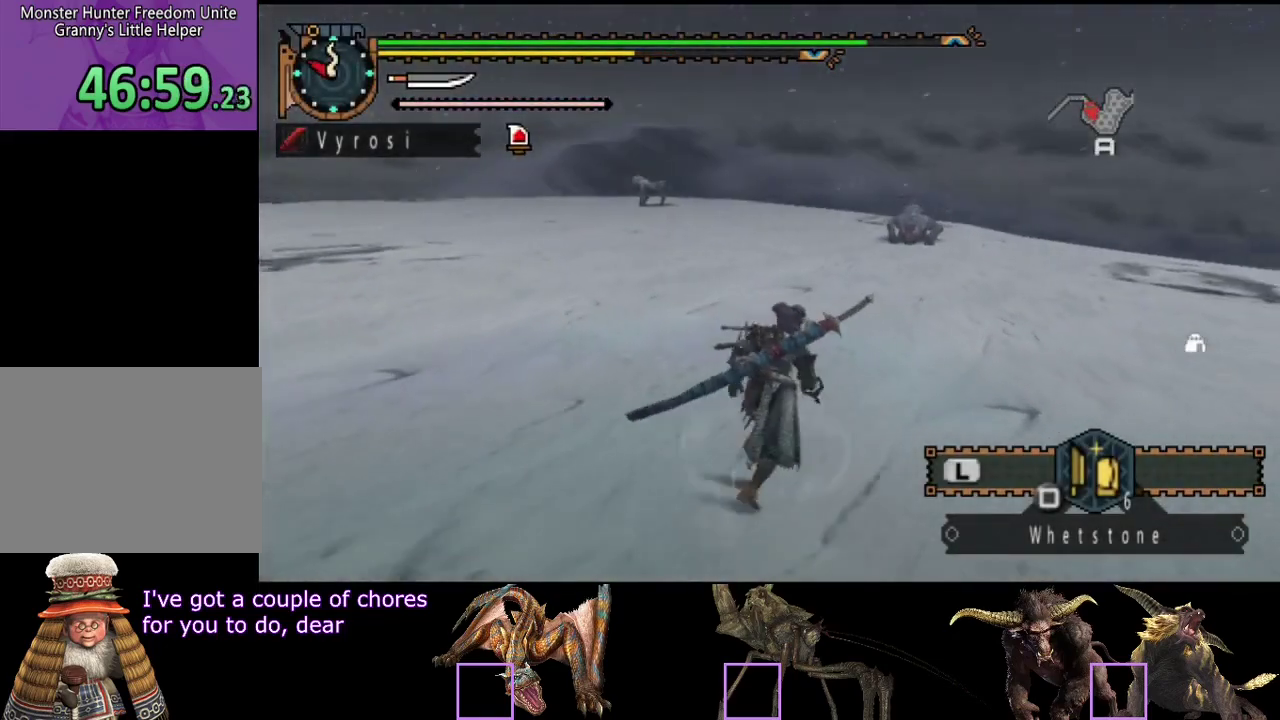
{"buttons": ["R2"], "left_stick": "up", "right_stick": "center", "events": []}
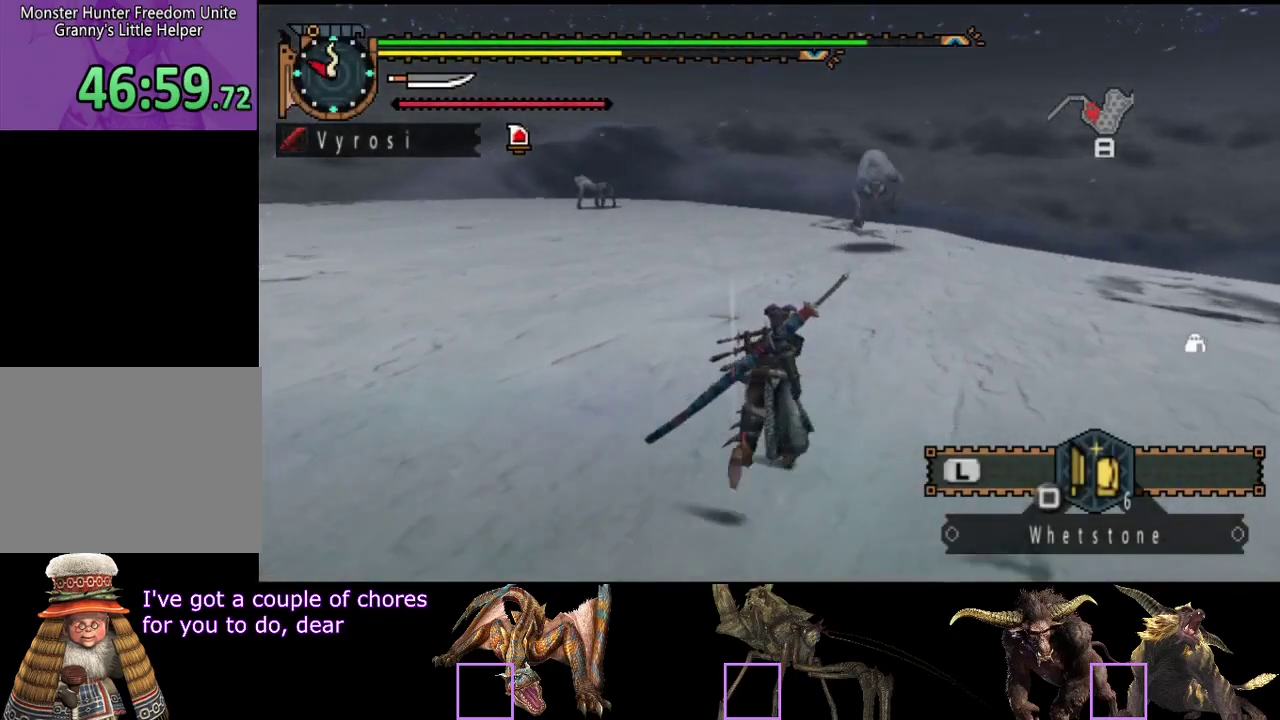
{"buttons": ["R2"], "left_stick": "up", "right_stick": "center", "events": []}